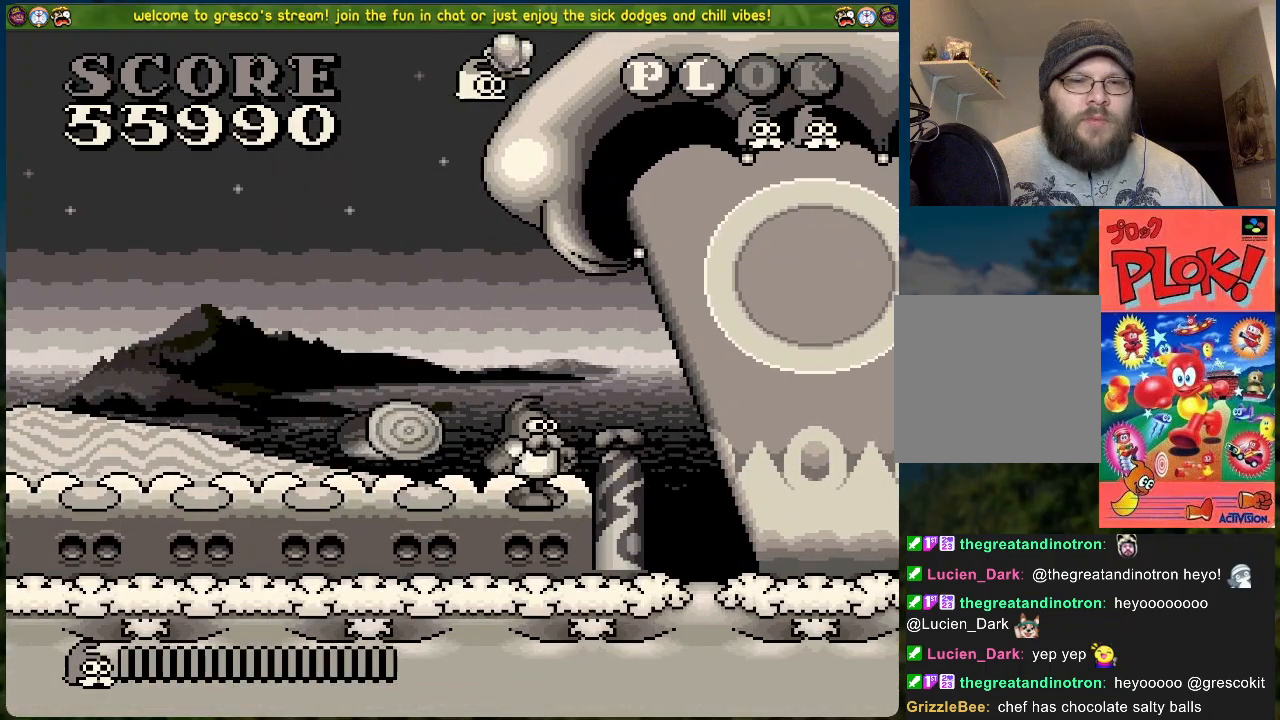
Gameplay with a controller (Xbox layout); each line is a JSON object with the inputs held at the frame after it. "events" lists button and stick changes between this image and that frame as [ms after this image, input, new state], when the widget could be followed in between. Not read: right_stick.
{"buttons": ["DPAD_LEFT"], "left_stick": "center", "events": [[301, "DPAD_LEFT", "down"]]}
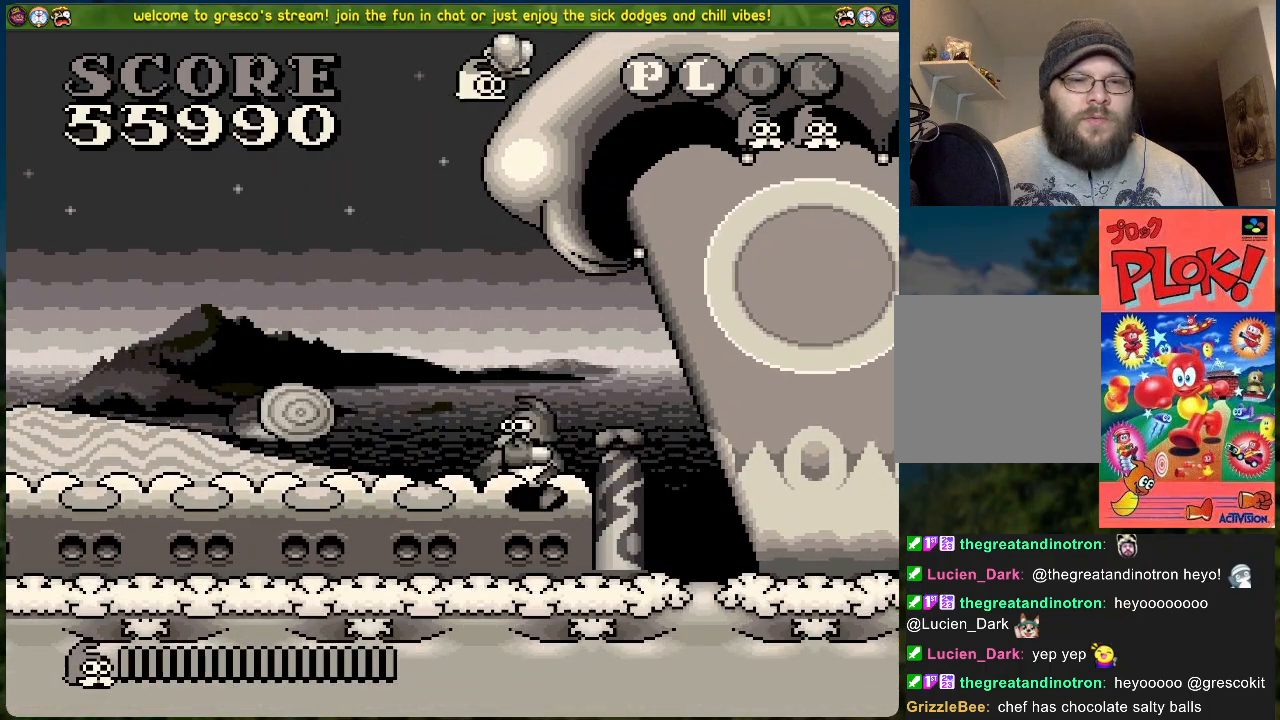
{"buttons": ["B"], "left_stick": "center", "events": [[134, "DPAD_LEFT", "up"], [218, "B", "down"]]}
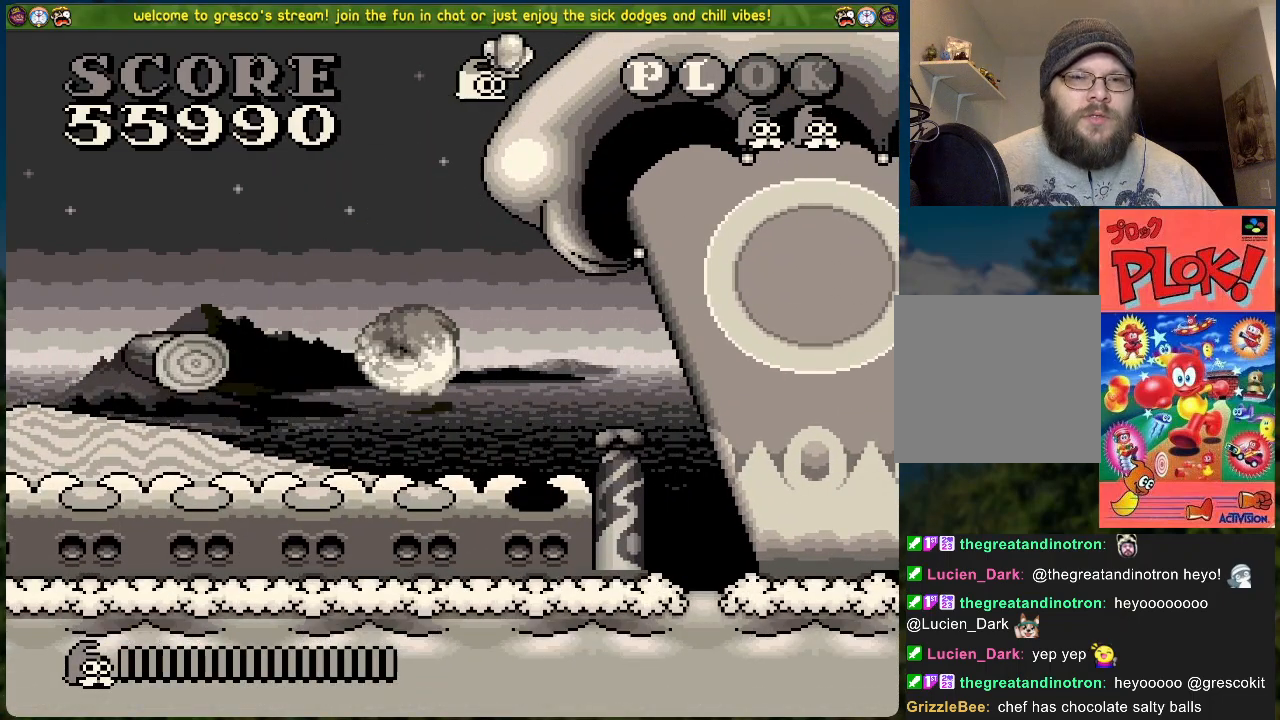
{"buttons": ["DPAD_RIGHT"], "left_stick": "center", "events": [[83, "DPAD_RIGHT", "down"], [451, "B", "up"]]}
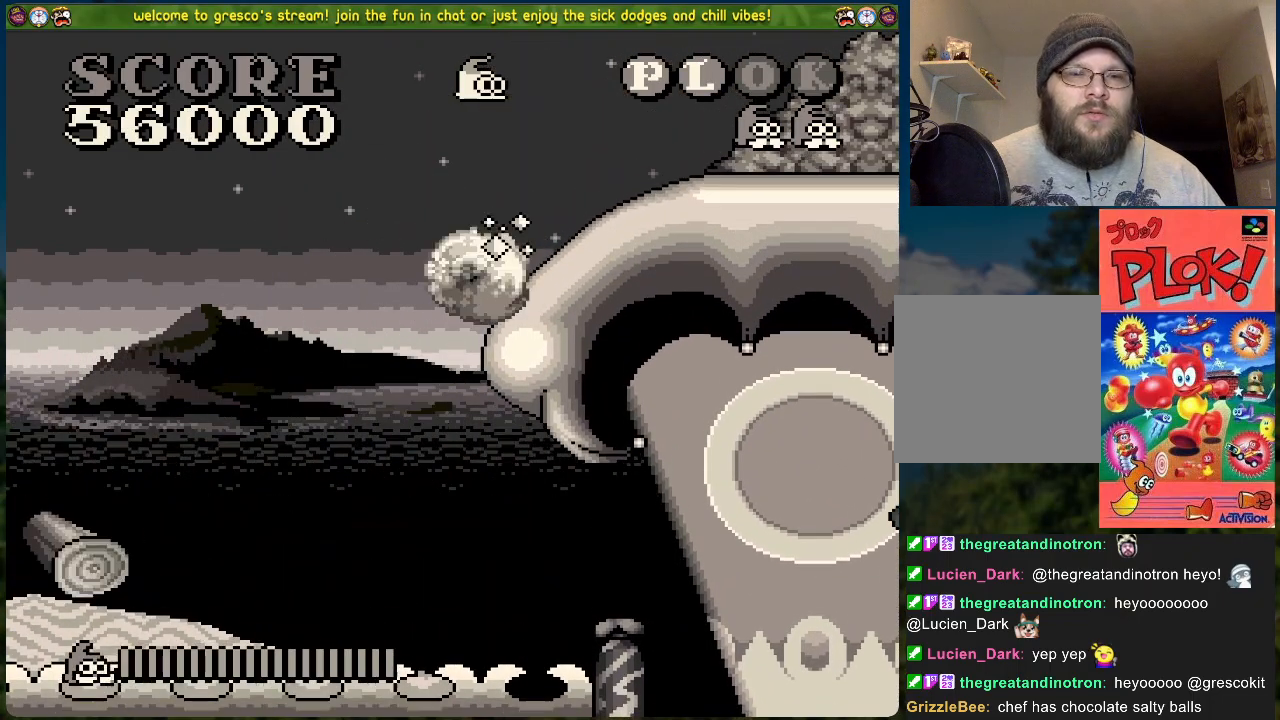
{"buttons": ["DPAD_LEFT"], "left_stick": "center", "events": [[117, "DPAD_RIGHT", "up"], [318, "DPAD_LEFT", "down"]]}
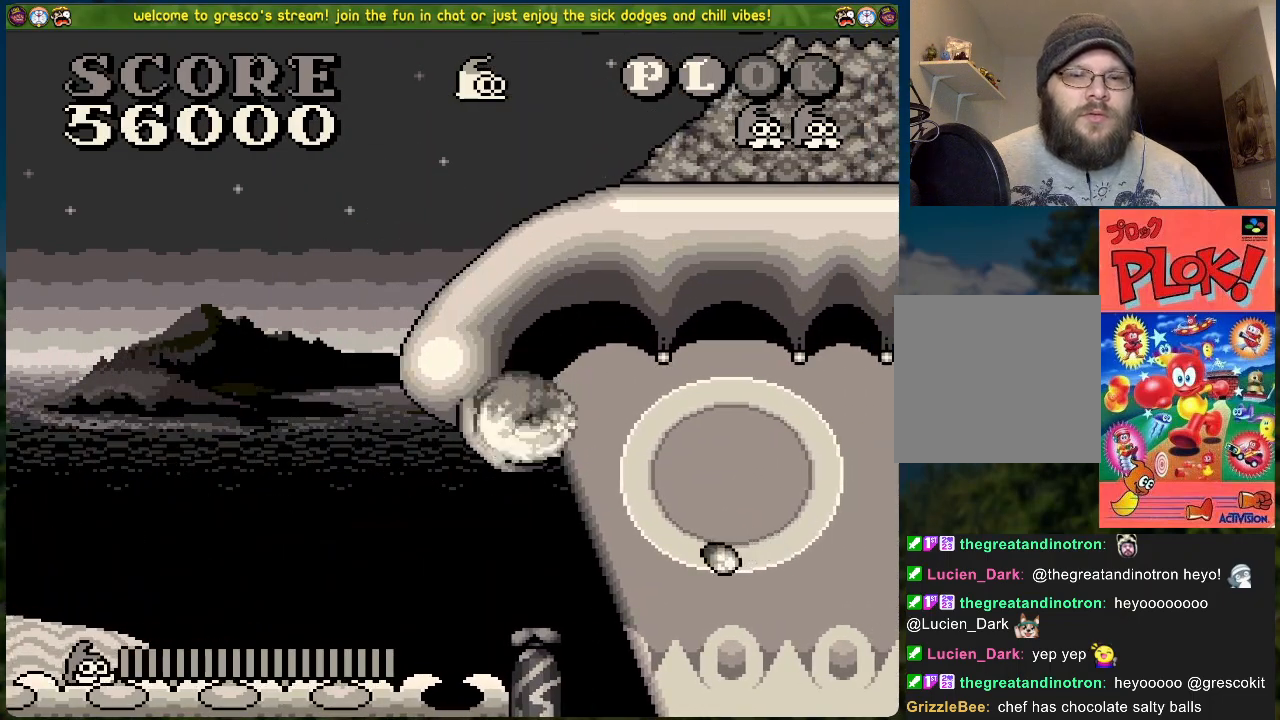
{"buttons": ["B"], "left_stick": "center", "events": [[167, "DPAD_LEFT", "up"], [301, "B", "down"]]}
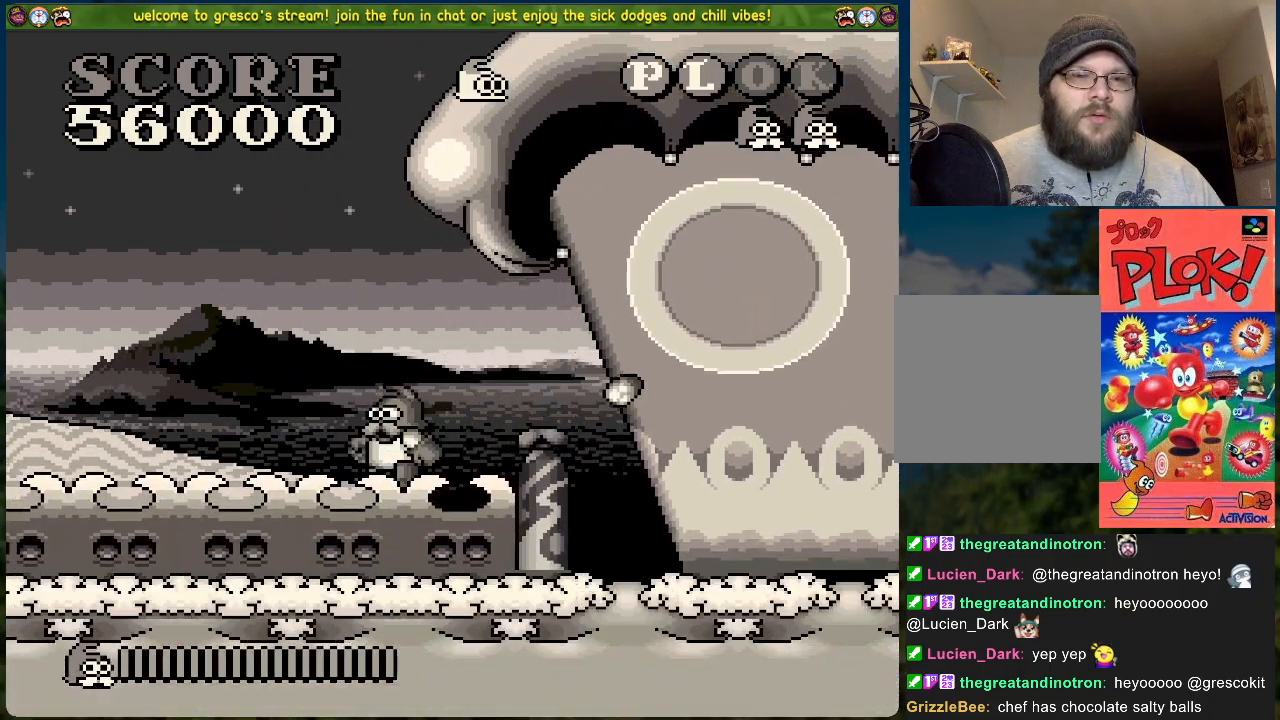
{"buttons": ["B"], "left_stick": "center", "events": []}
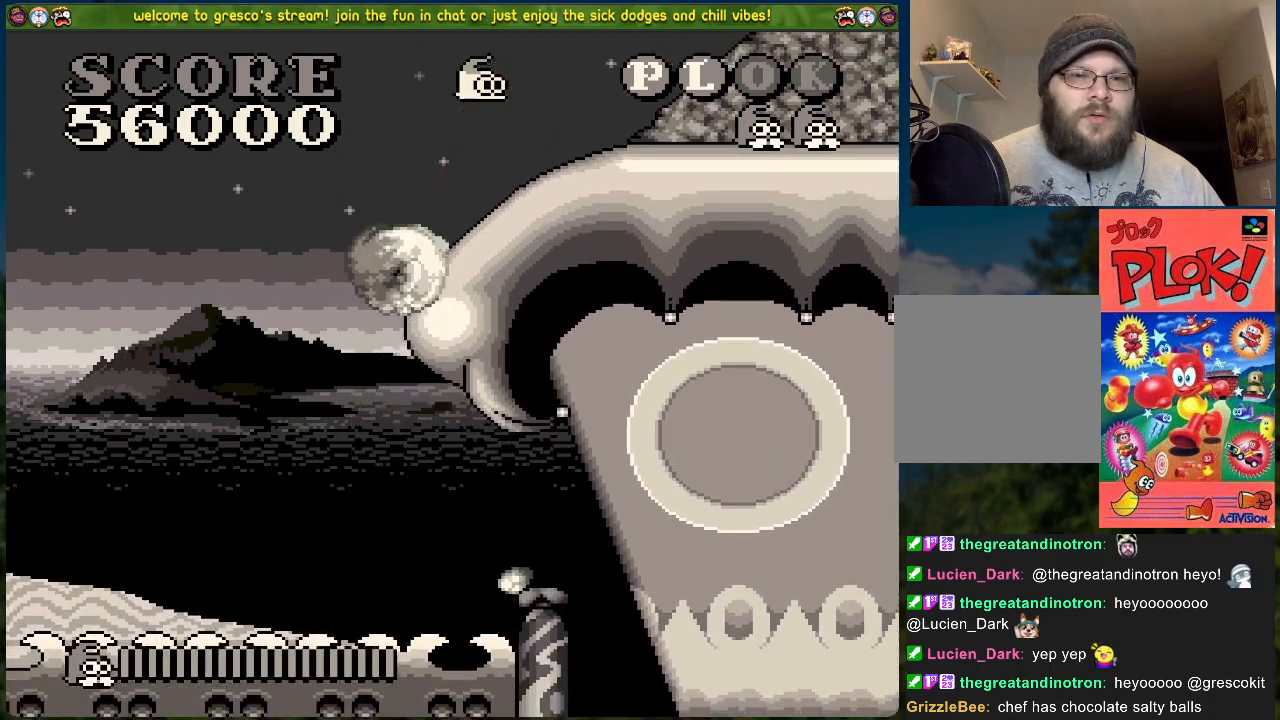
{"buttons": ["DPAD_LEFT"], "left_stick": "center", "events": [[83, "B", "up"], [134, "DPAD_LEFT", "down"]]}
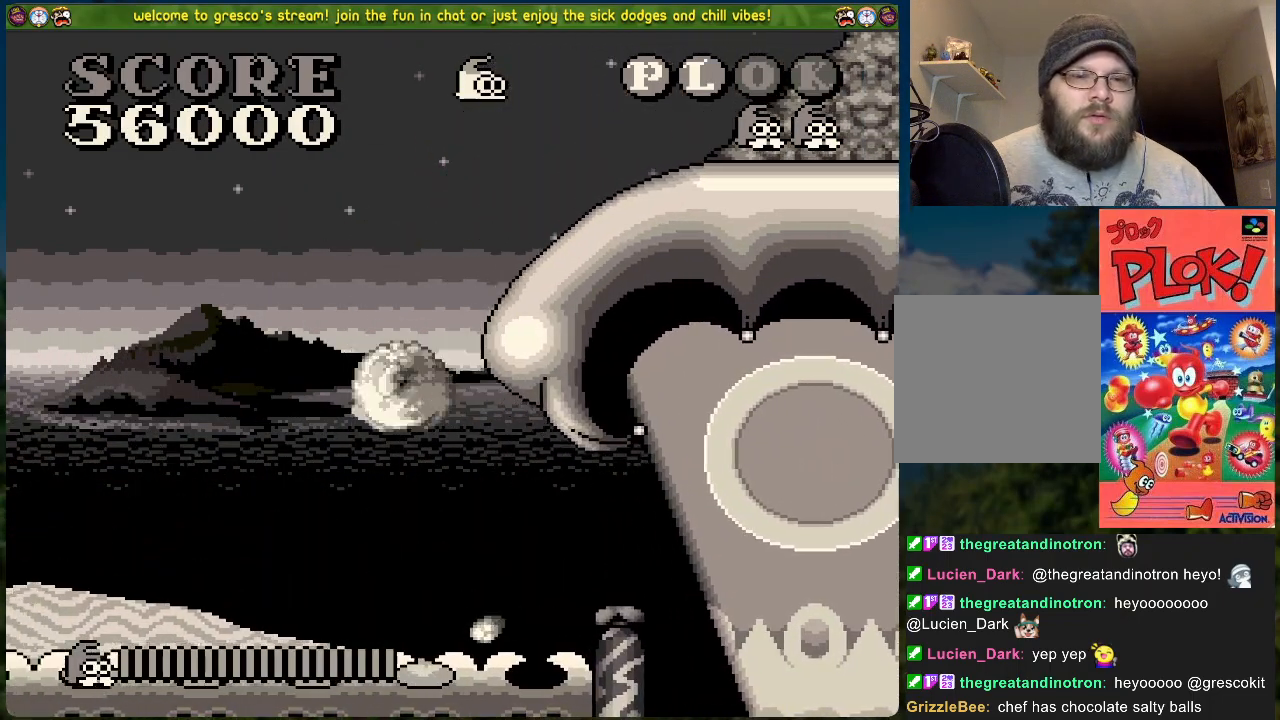
{"buttons": ["B", "DPAD_RIGHT"], "left_stick": "center", "events": [[184, "DPAD_LEFT", "up"], [418, "DPAD_RIGHT", "down"], [502, "B", "down"]]}
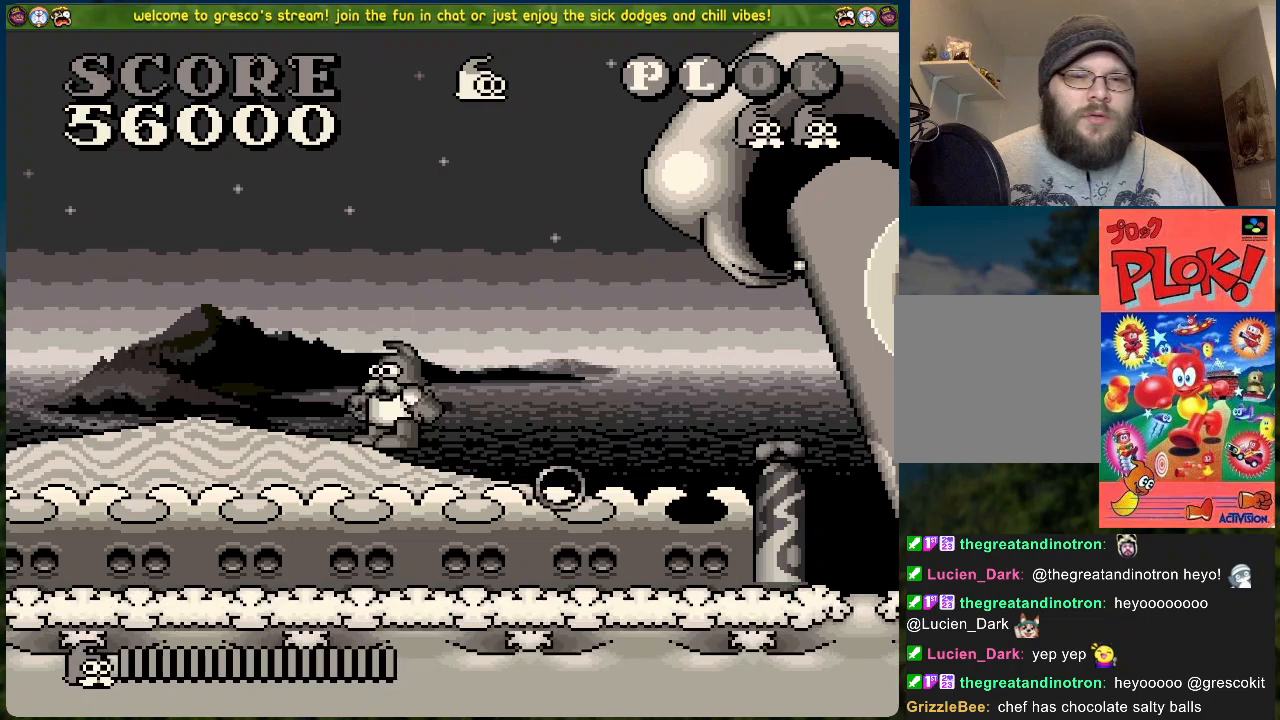
{"buttons": ["B", "DPAD_RIGHT"], "left_stick": "center", "events": []}
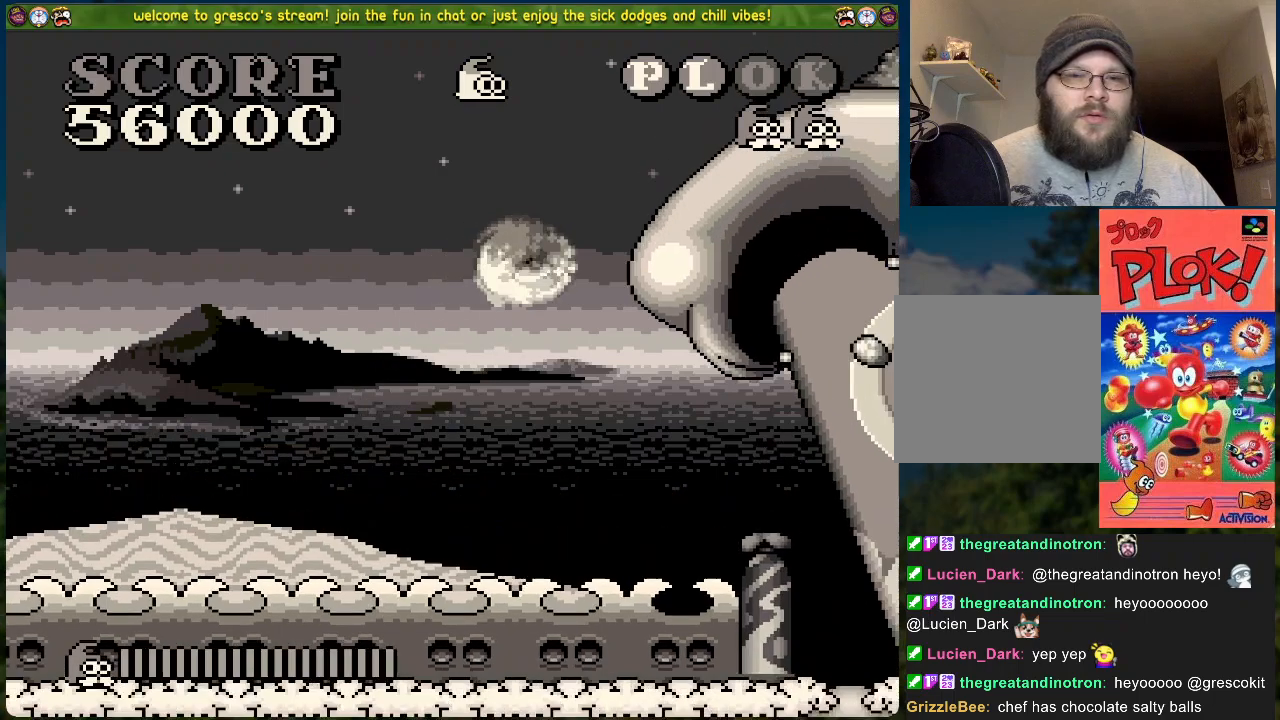
{"buttons": ["DPAD_LEFT"], "left_stick": "center", "events": [[167, "B", "up"], [184, "DPAD_RIGHT", "up"], [335, "DPAD_LEFT", "down"]]}
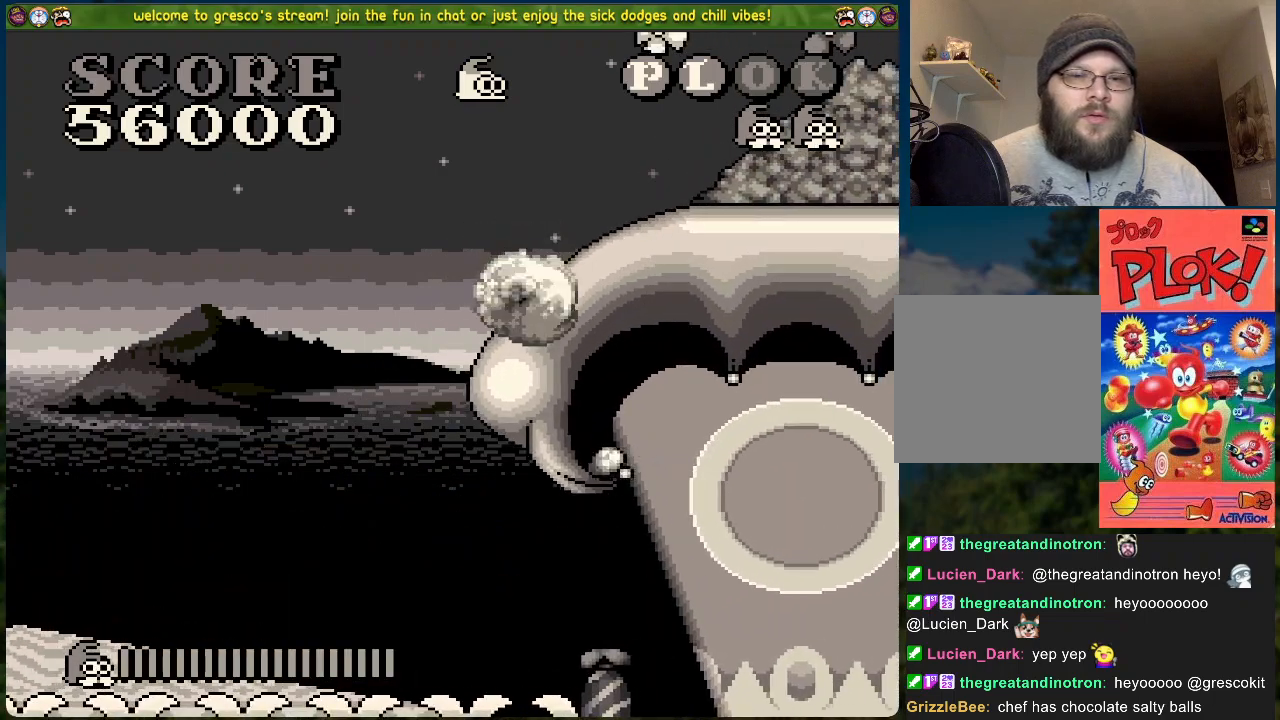
{"buttons": ["DPAD_RIGHT"], "left_stick": "center", "events": [[200, "DPAD_LEFT", "up"], [317, "DPAD_RIGHT", "down"]]}
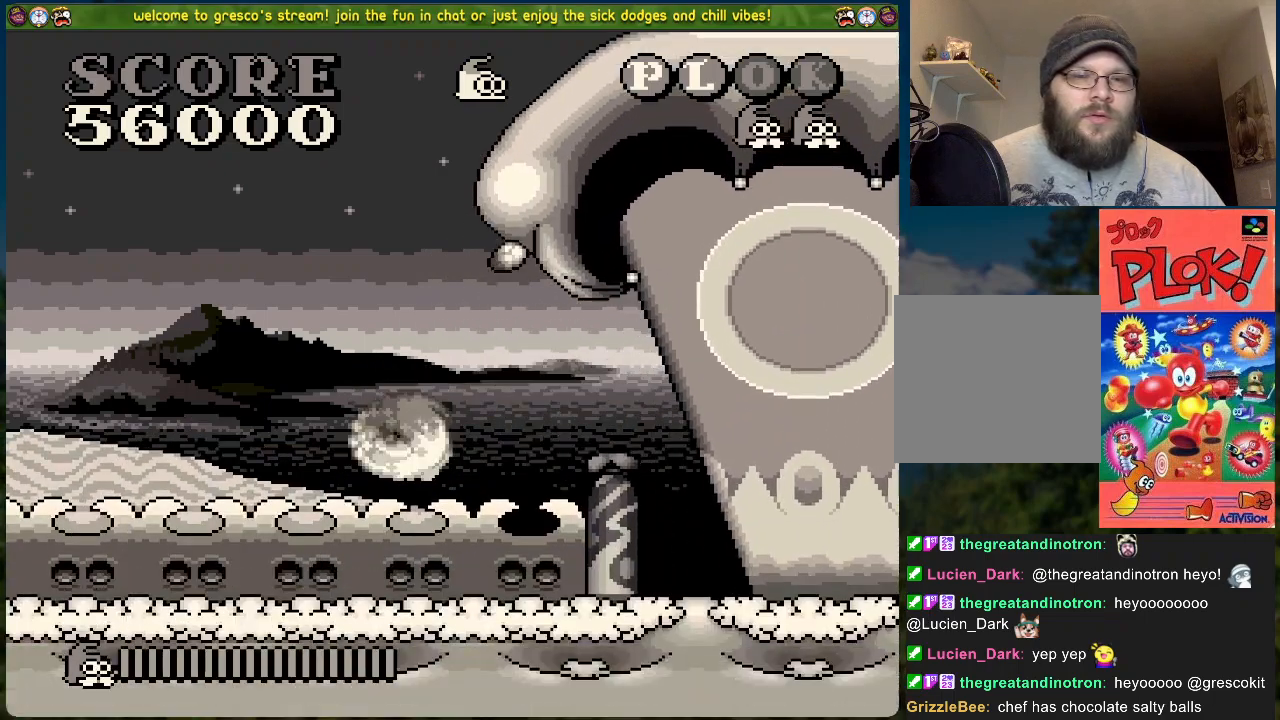
{"buttons": ["B"], "left_stick": "center", "events": [[17, "DPAD_RIGHT", "up"], [251, "B", "down"]]}
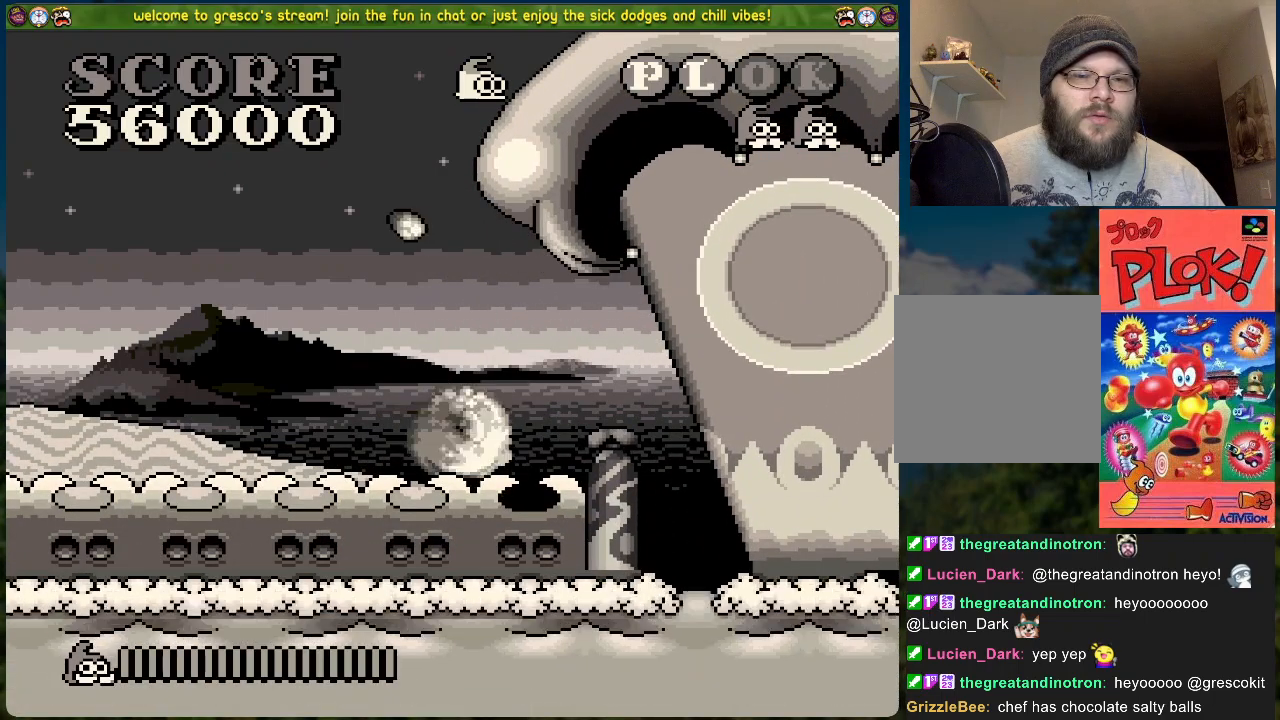
{"buttons": ["B", "DPAD_RIGHT"], "left_stick": "center", "events": [[16, "DPAD_LEFT", "down"], [150, "DPAD_LEFT", "up"], [184, "DPAD_RIGHT", "down"]]}
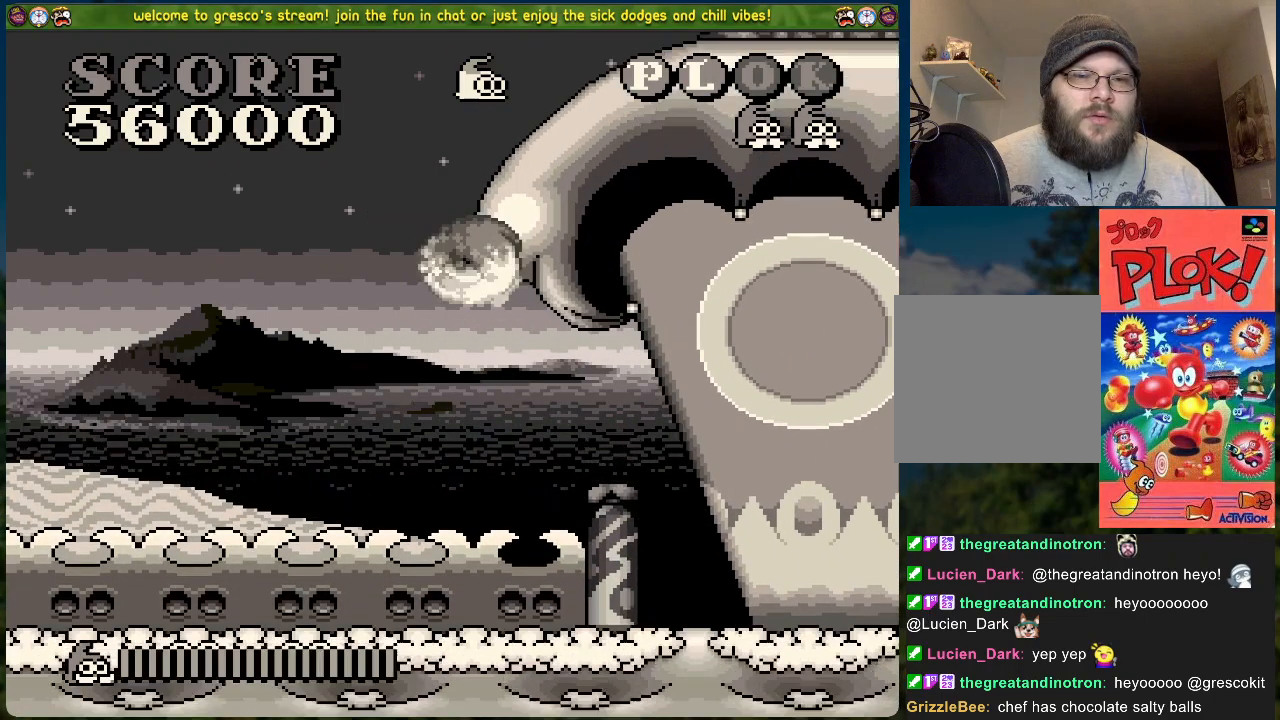
{"buttons": ["B", "DPAD_RIGHT"], "left_stick": "center", "events": []}
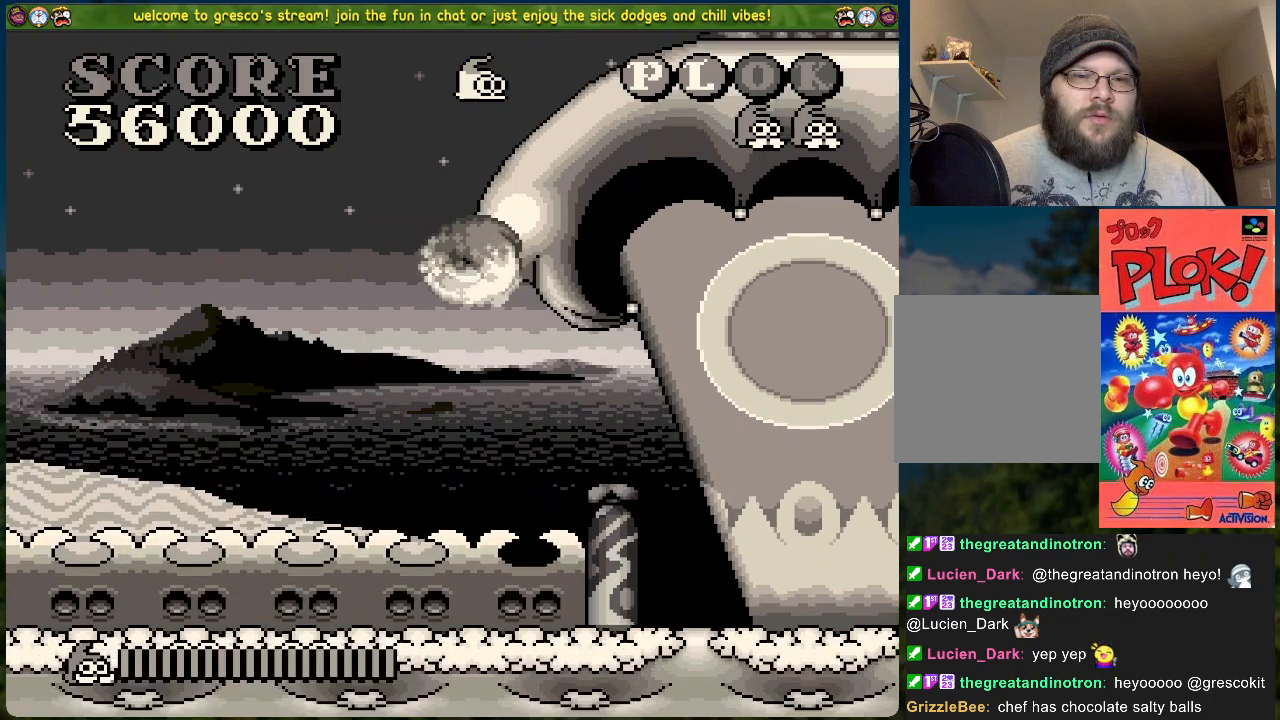
{"buttons": ["B", "DPAD_RIGHT"], "left_stick": "center", "events": []}
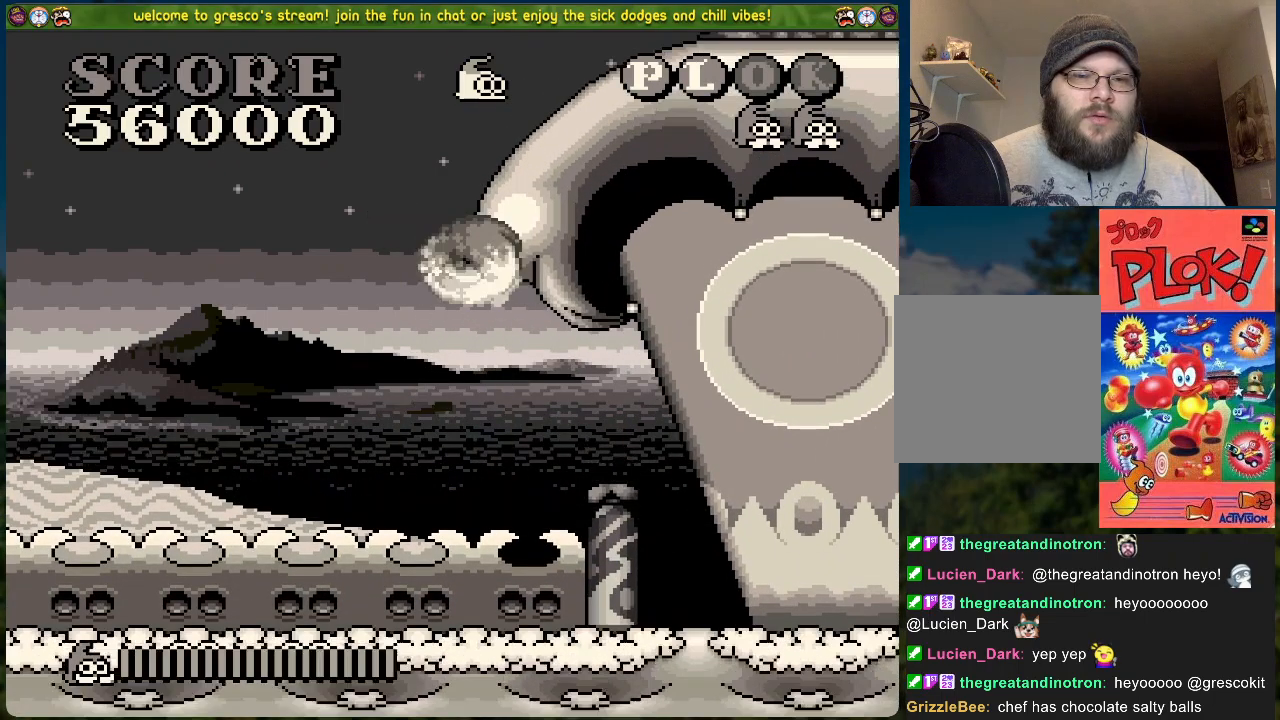
{"buttons": [], "left_stick": "center", "events": [[402, "B", "up"], [402, "DPAD_RIGHT", "up"]]}
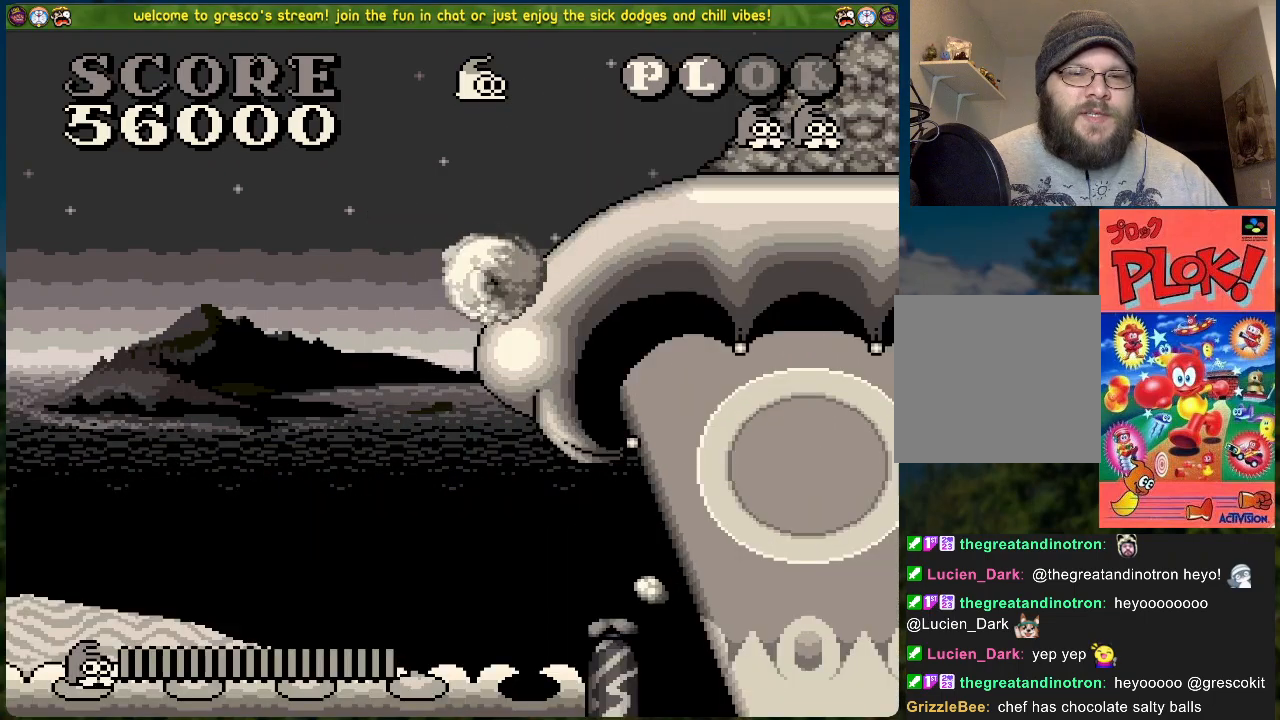
{"buttons": ["B"], "left_stick": "center", "events": [[67, "DPAD_LEFT", "down"], [217, "DPAD_LEFT", "up"], [501, "B", "down"]]}
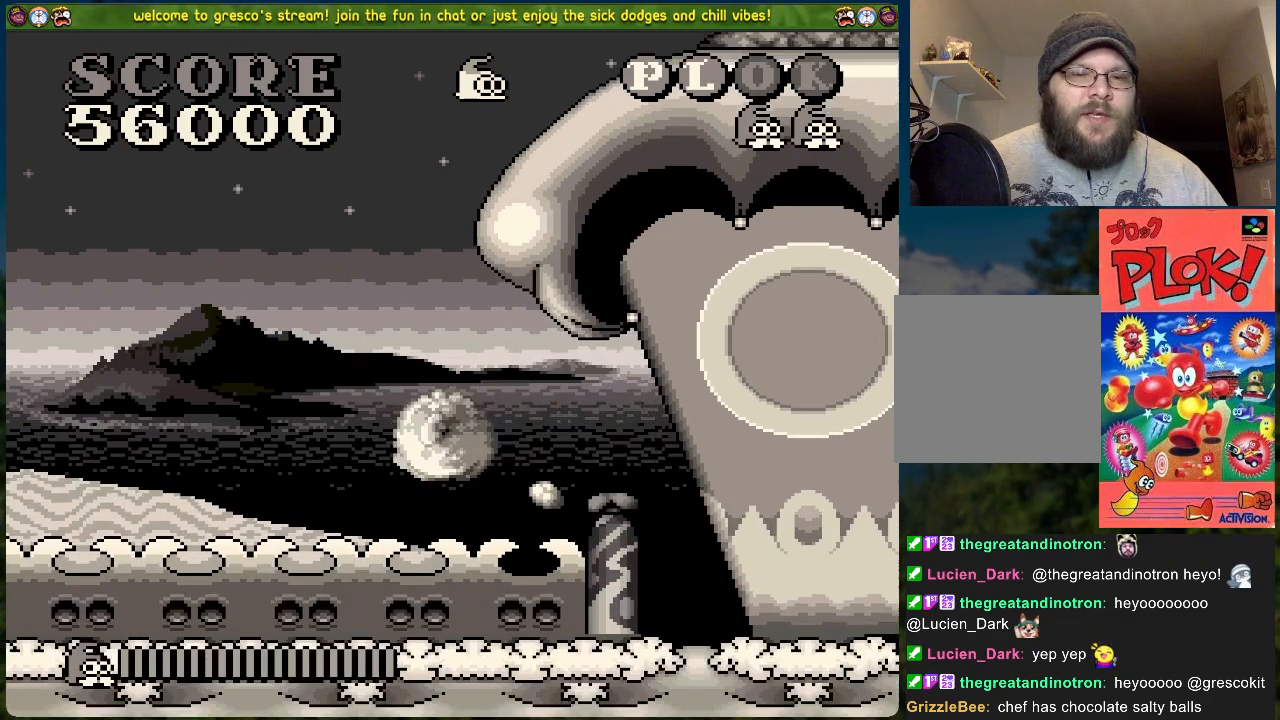
{"buttons": ["B", "DPAD_RIGHT"], "left_stick": "center", "events": [[167, "DPAD_LEFT", "down"], [251, "DPAD_LEFT", "up"], [301, "DPAD_RIGHT", "down"]]}
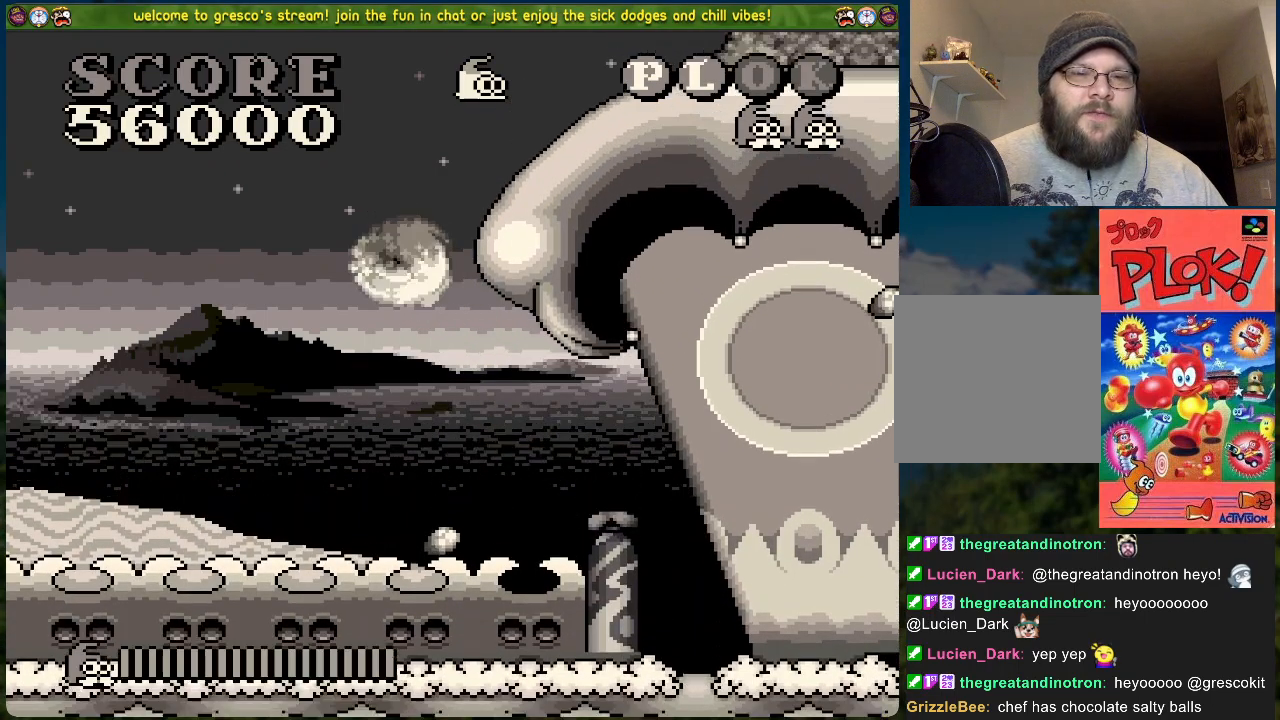
{"buttons": ["DPAD_LEFT"], "left_stick": "center", "events": [[16, "DPAD_RIGHT", "up"], [117, "DPAD_LEFT", "down"], [184, "DPAD_LEFT", "up"], [250, "DPAD_RIGHT", "down"], [367, "DPAD_RIGHT", "up"], [384, "B", "up"], [501, "DPAD_LEFT", "down"]]}
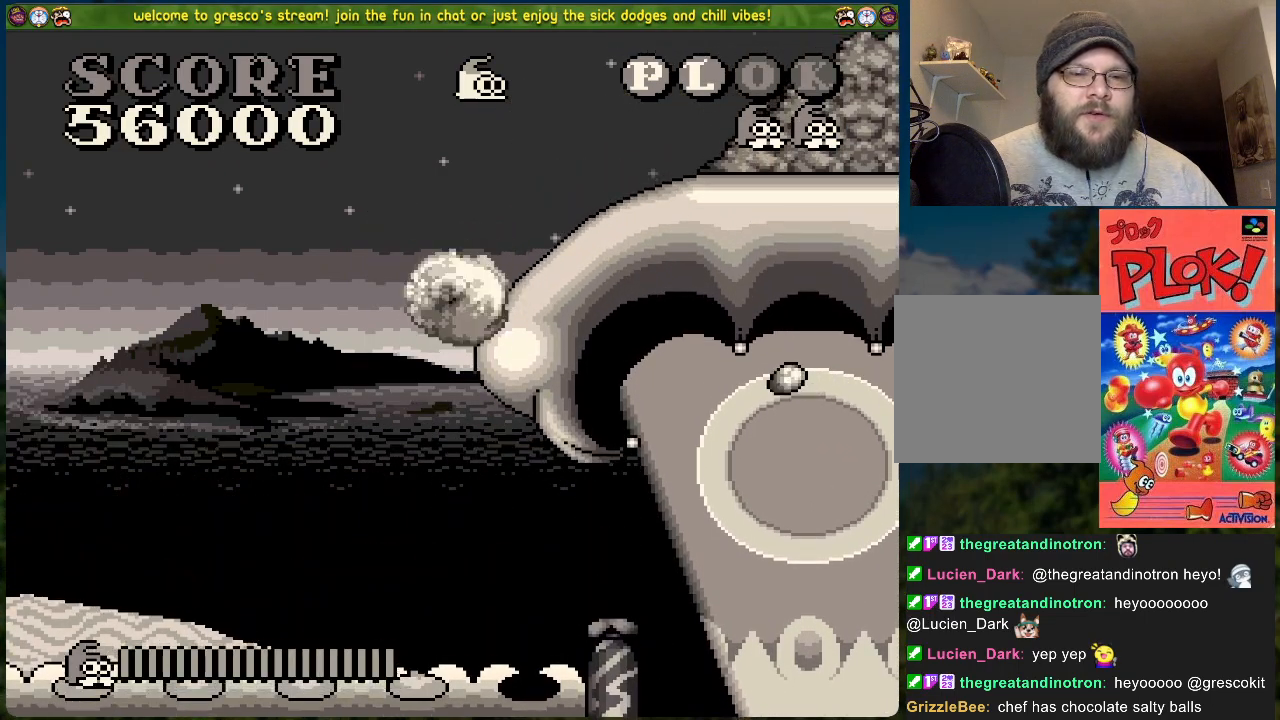
{"buttons": [], "left_stick": "center", "events": [[117, "DPAD_LEFT", "up"]]}
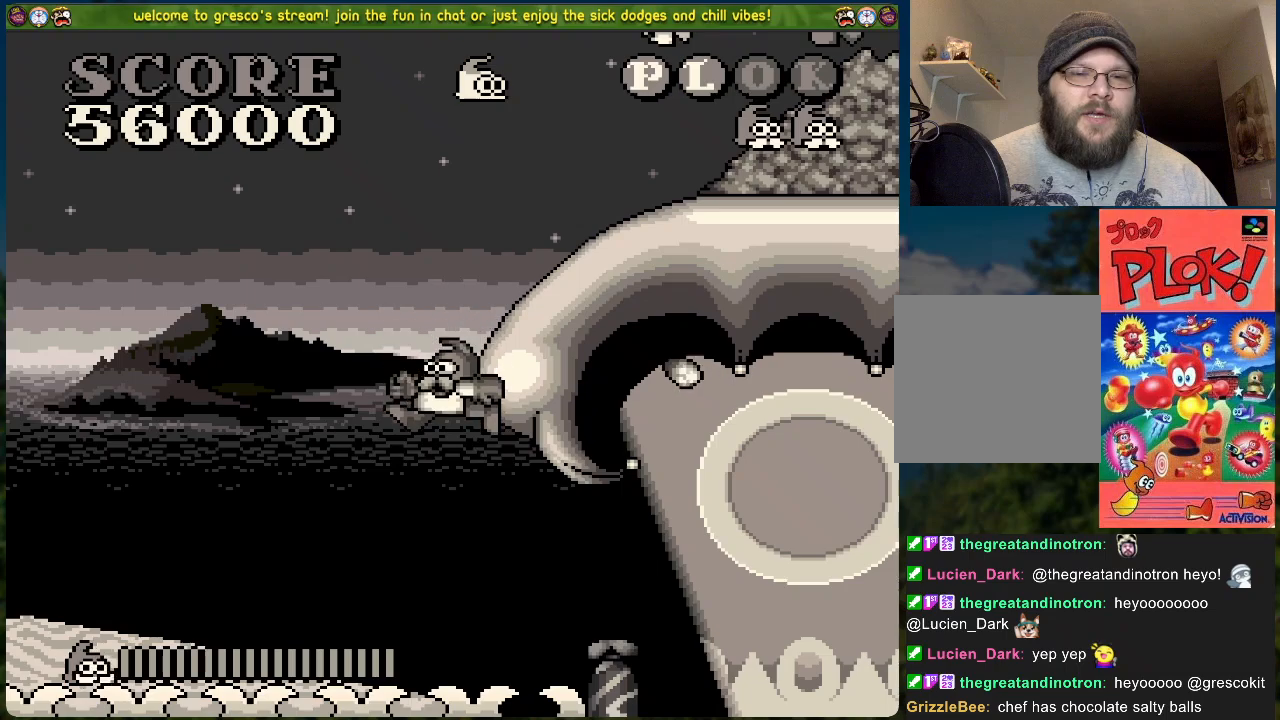
{"buttons": [], "left_stick": "center", "events": [[16, "DPAD_LEFT", "down"], [117, "DPAD_LEFT", "up"], [301, "DPAD_RIGHT", "down"], [418, "DPAD_RIGHT", "up"]]}
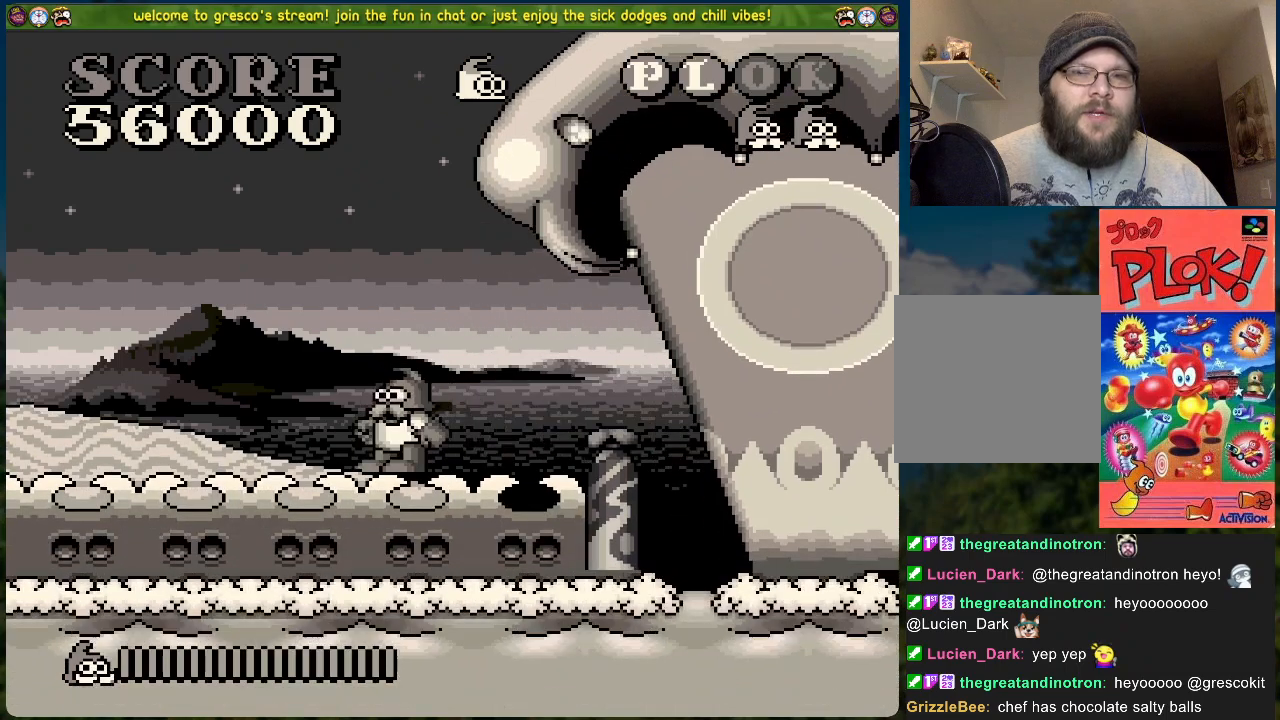
{"buttons": ["B"], "left_stick": "center", "events": [[418, "B", "down"]]}
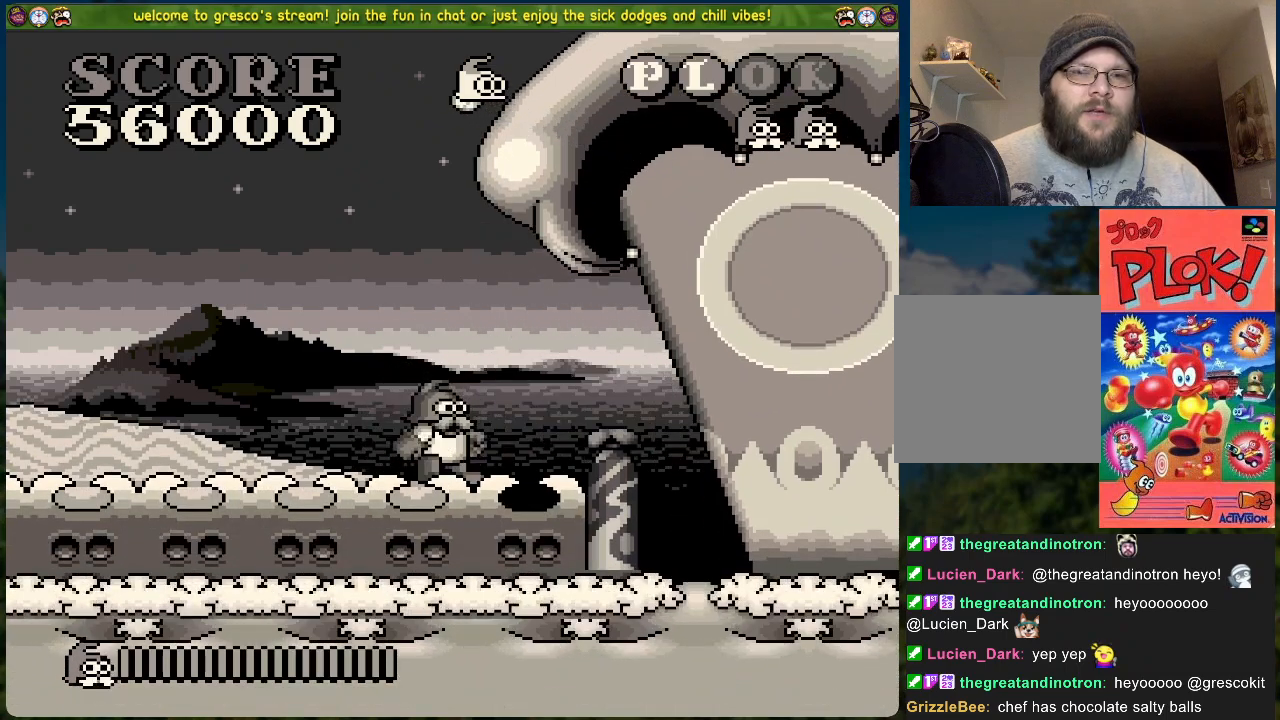
{"buttons": ["B", "DPAD_RIGHT"], "left_stick": "center", "events": [[384, "DPAD_RIGHT", "down"]]}
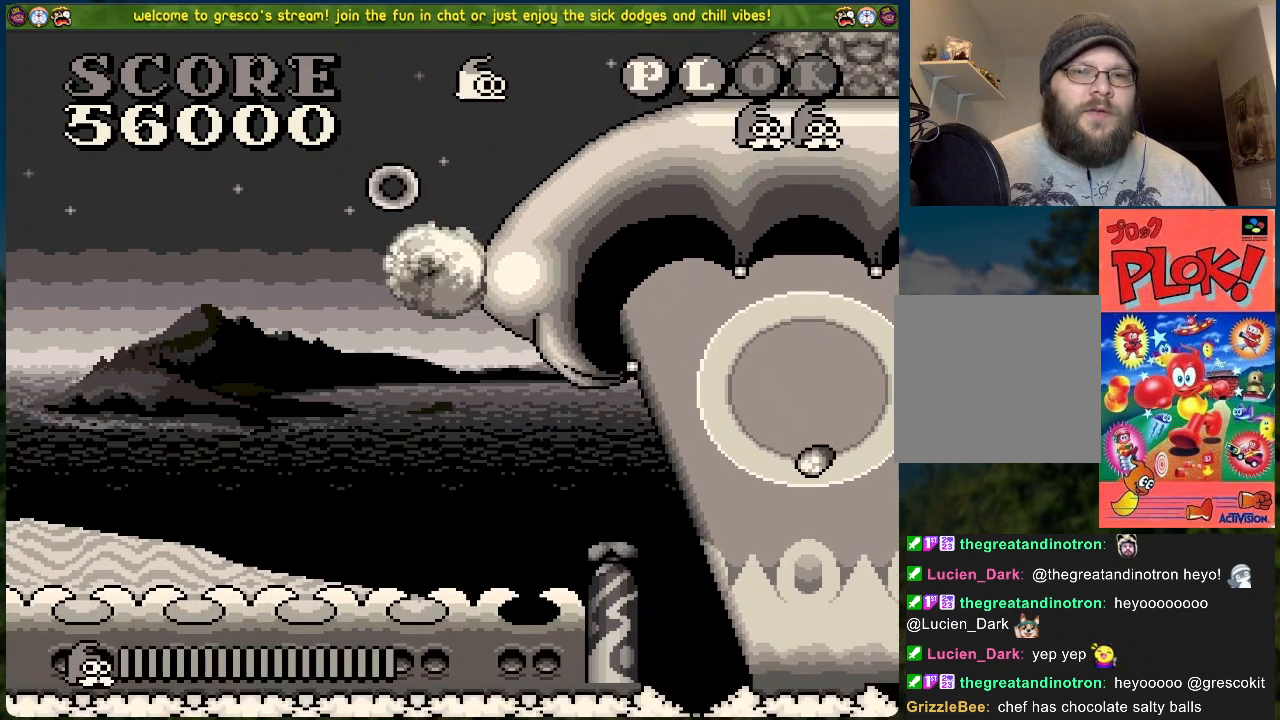
{"buttons": ["DPAD_LEFT"], "left_stick": "center", "events": [[50, "DPAD_RIGHT", "up"], [117, "B", "up"], [385, "DPAD_LEFT", "down"]]}
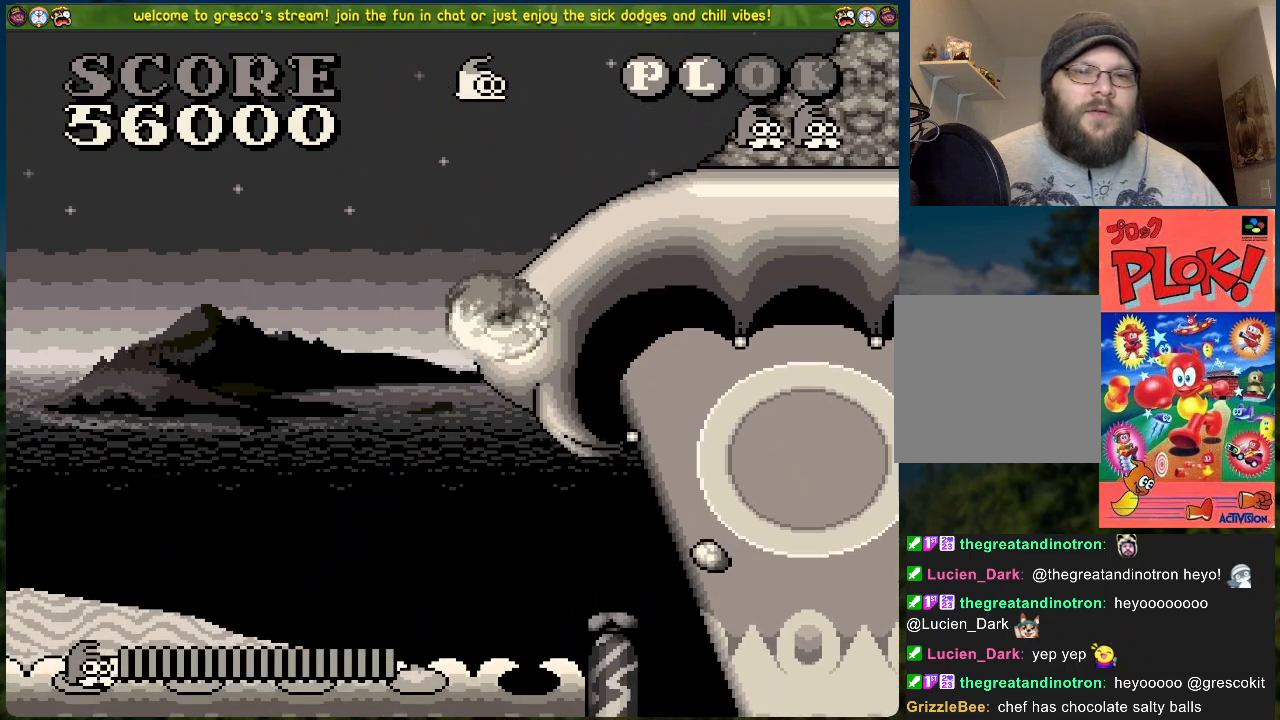
{"buttons": ["B"], "left_stick": "center", "events": [[16, "DPAD_LEFT", "up"], [267, "B", "down"]]}
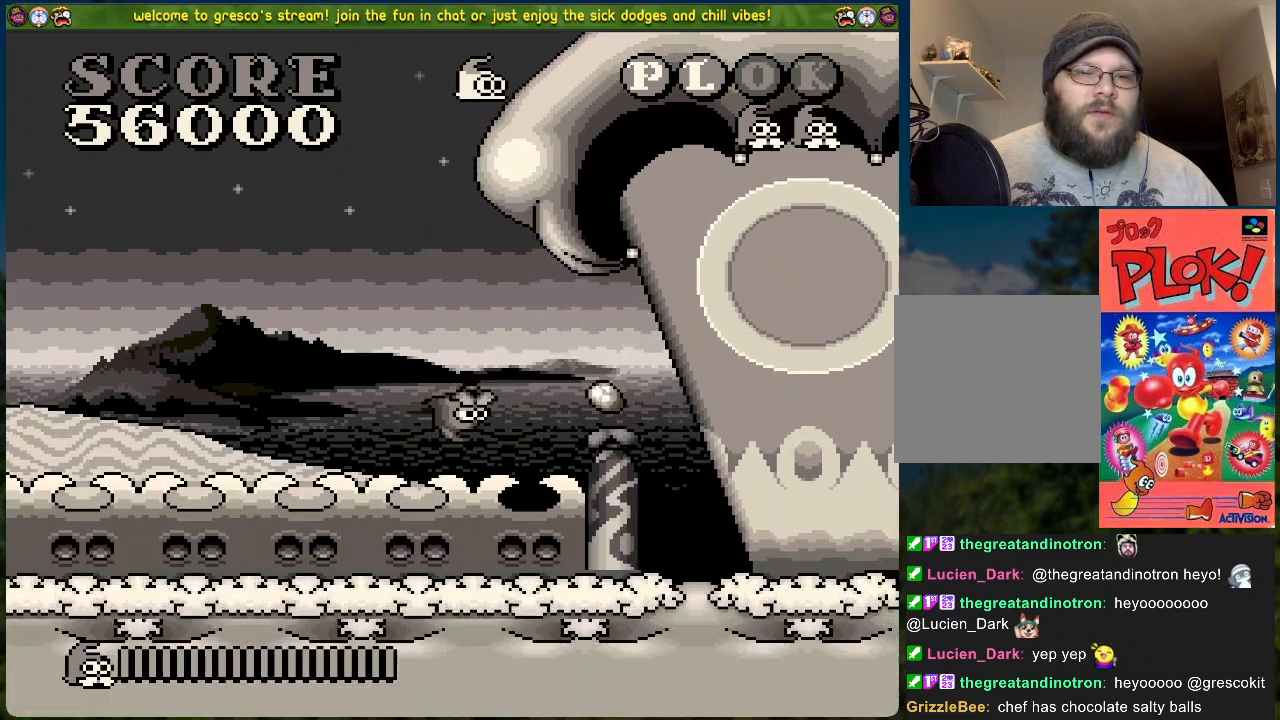
{"buttons": ["B"], "left_stick": "center", "events": [[67, "DPAD_LEFT", "down"], [184, "DPAD_LEFT", "up"], [201, "DPAD_RIGHT", "down"], [435, "DPAD_RIGHT", "up"]]}
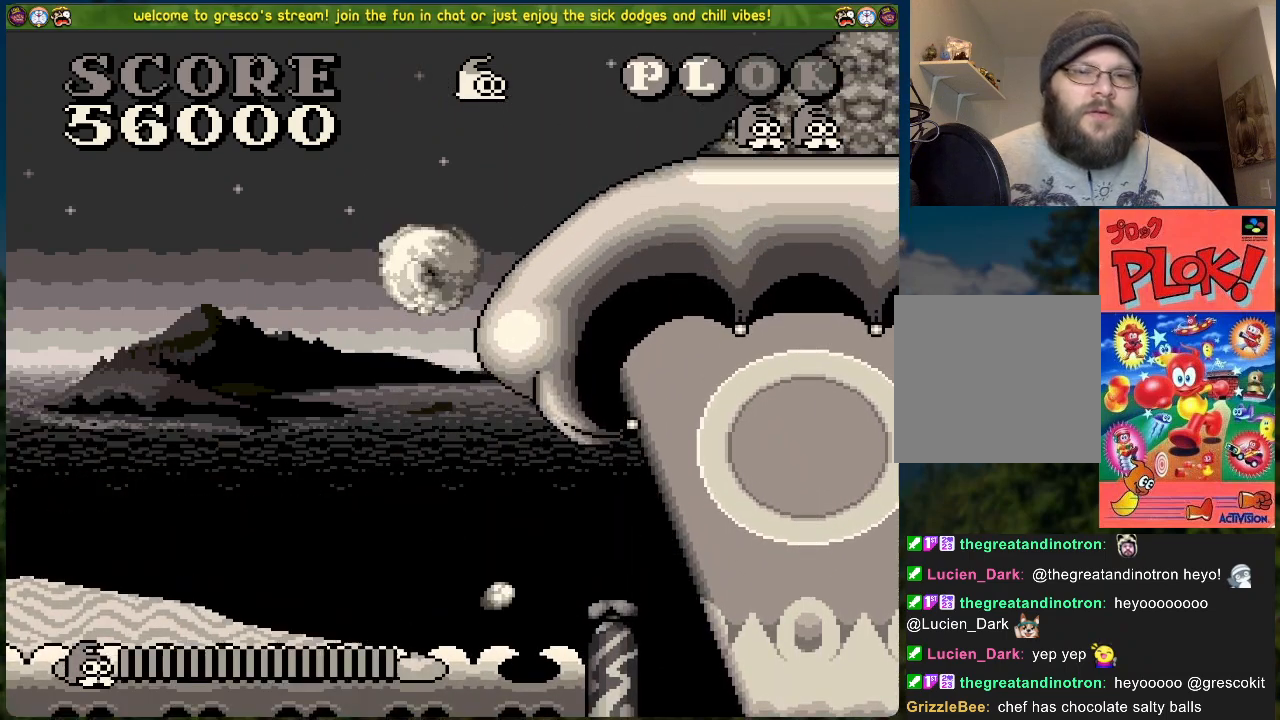
{"buttons": ["DPAD_RIGHT"], "left_stick": "center", "events": [[33, "B", "up"], [351, "DPAD_RIGHT", "down"]]}
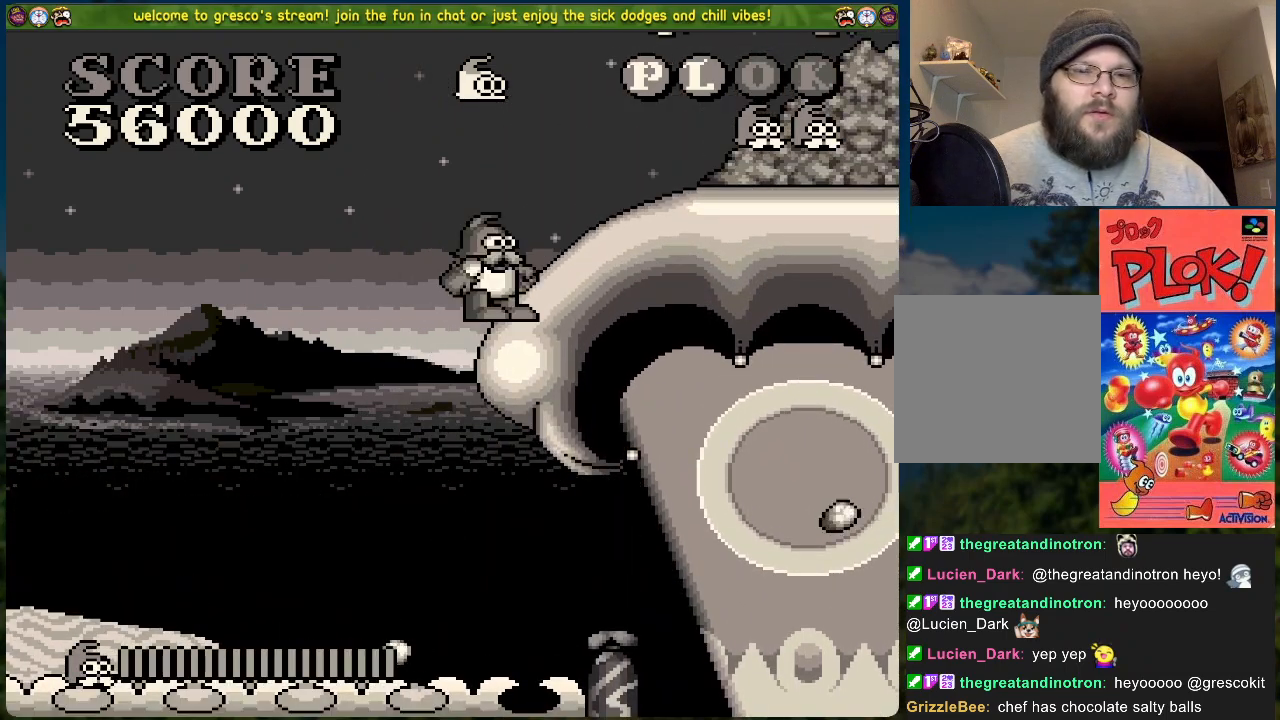
{"buttons": ["DPAD_RIGHT"], "left_stick": "center", "events": []}
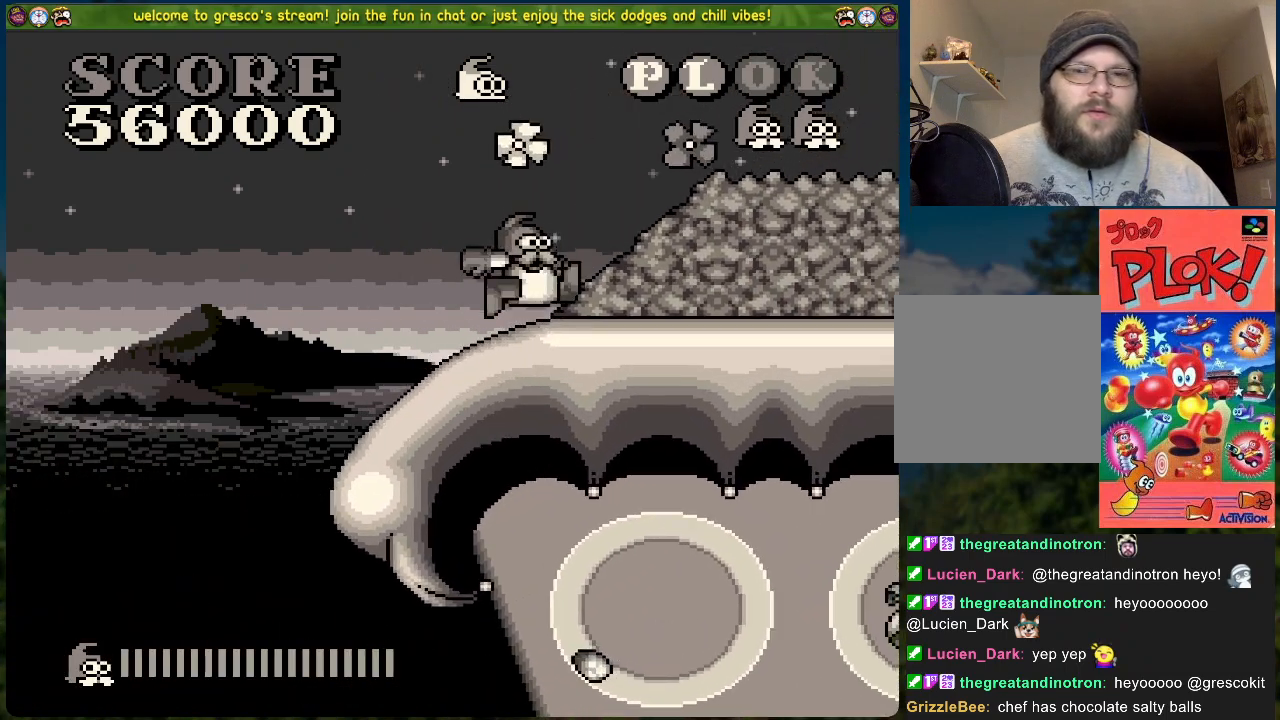
{"buttons": ["DPAD_RIGHT"], "left_stick": "center", "events": []}
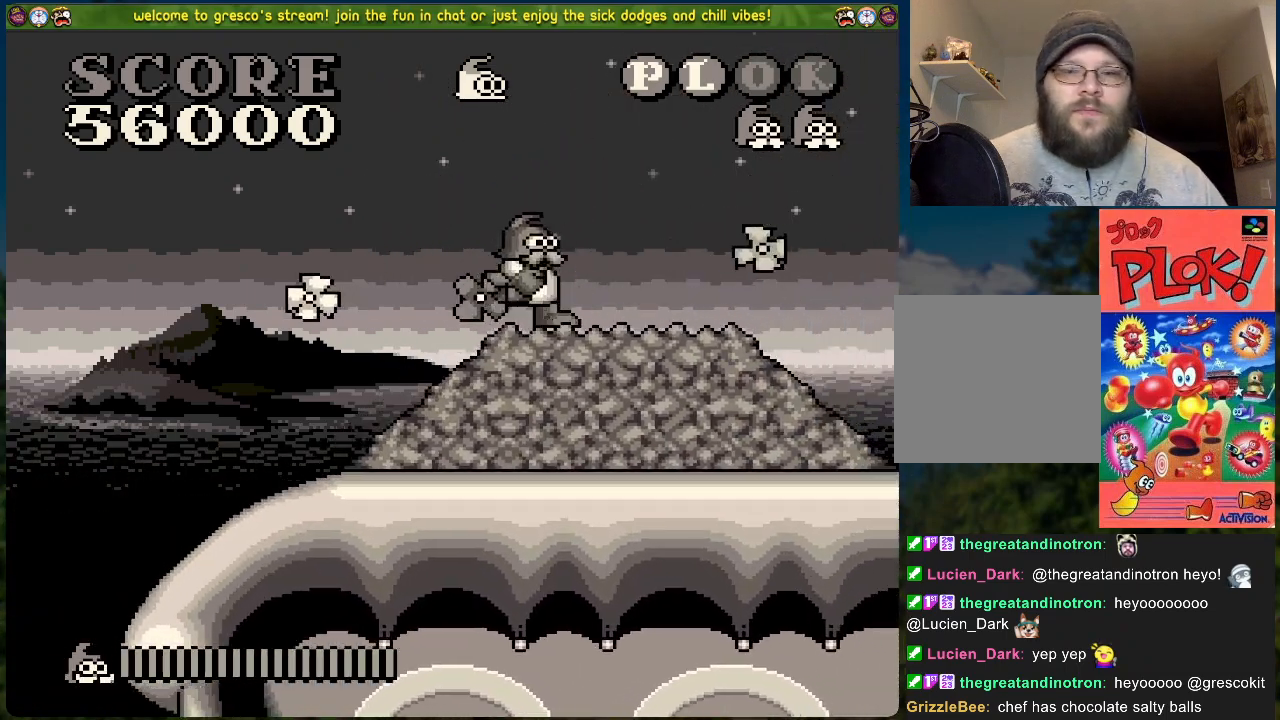
{"buttons": [], "left_stick": "center", "events": [[268, "DPAD_RIGHT", "up"]]}